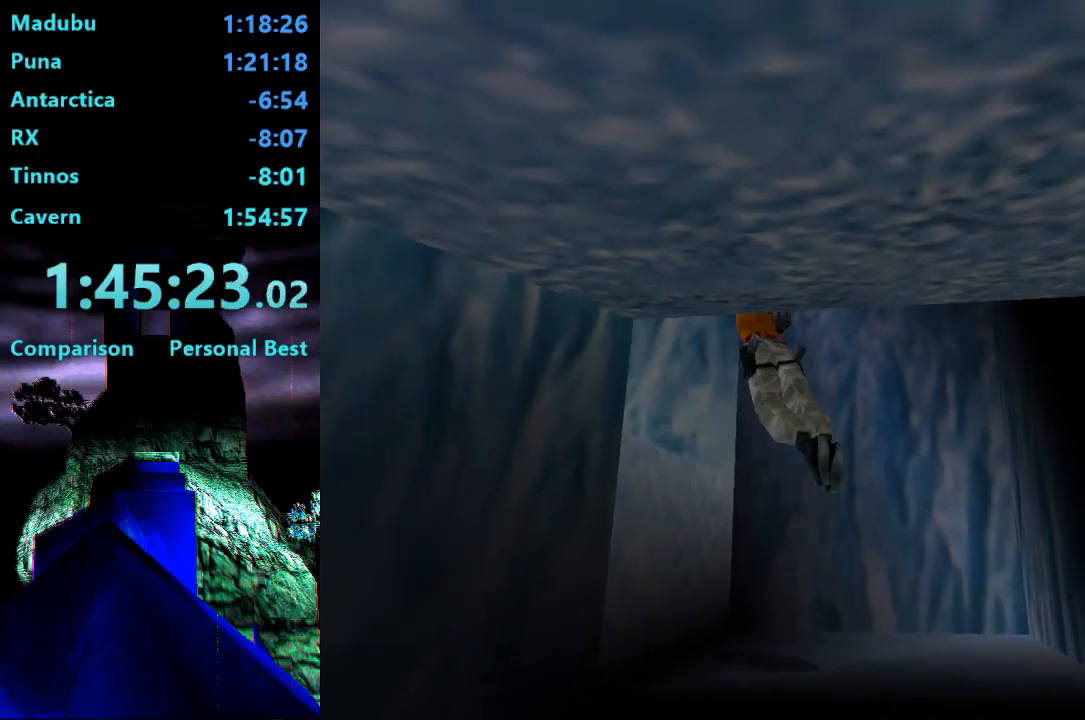
Gameplay with a controller (PlayStation layout); each line is a JSON object with the inputs held at the frame after it. "events" lists button and stick changes between this image and that frame as [ms after this image, input, new state], when the widget could be followed in between. Not read: L3 R3 left_stick.
{"buttons": ["DPAD_UP"], "right_stick": "center", "events": [[417, "DPAD_LEFT", "up"]]}
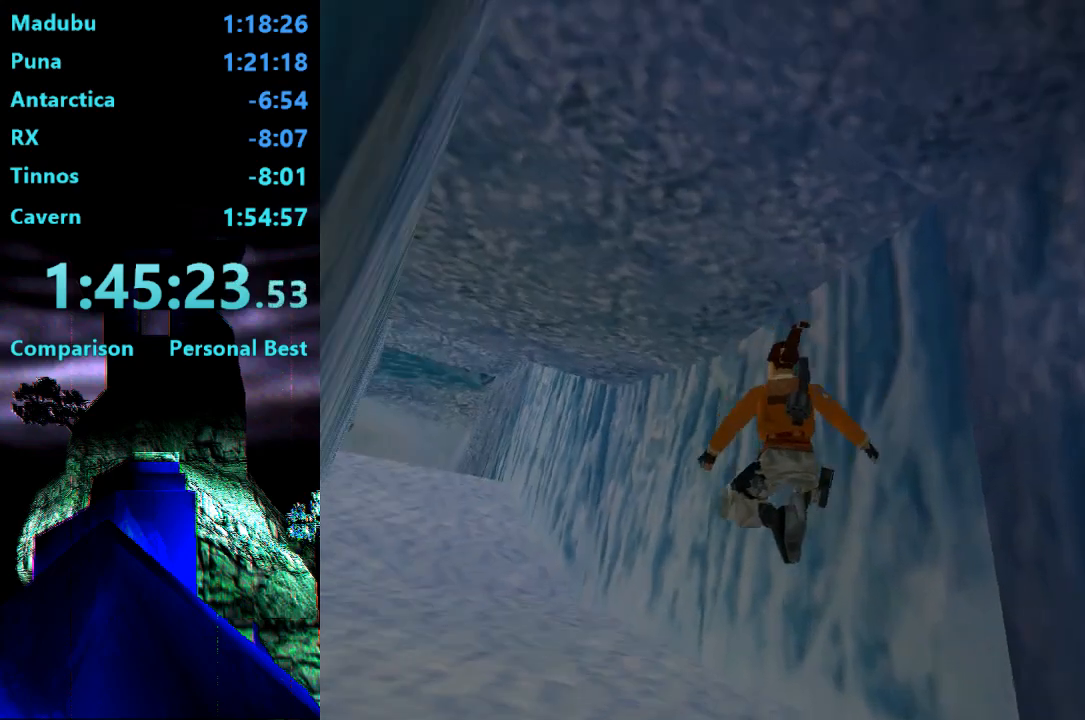
{"buttons": ["R2", "DPAD_UP"], "right_stick": "center", "events": [[250, "R2", "down"]]}
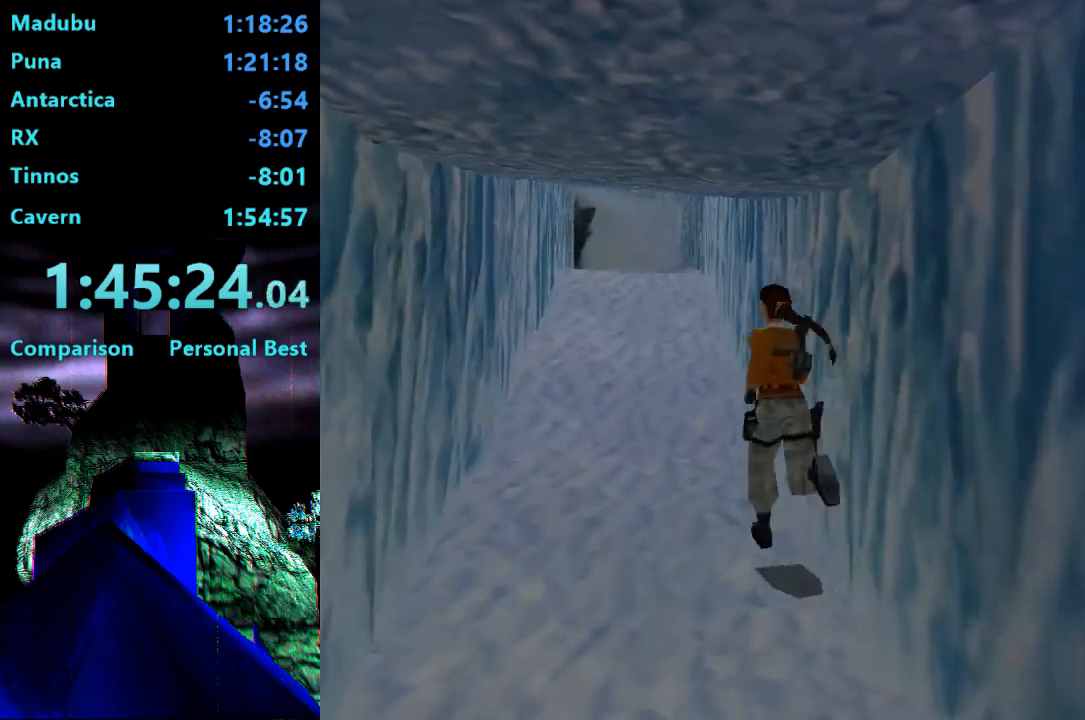
{"buttons": ["R2", "DPAD_UP", "DPAD_RIGHT"], "right_stick": "center", "events": [[317, "DPAD_RIGHT", "down"]]}
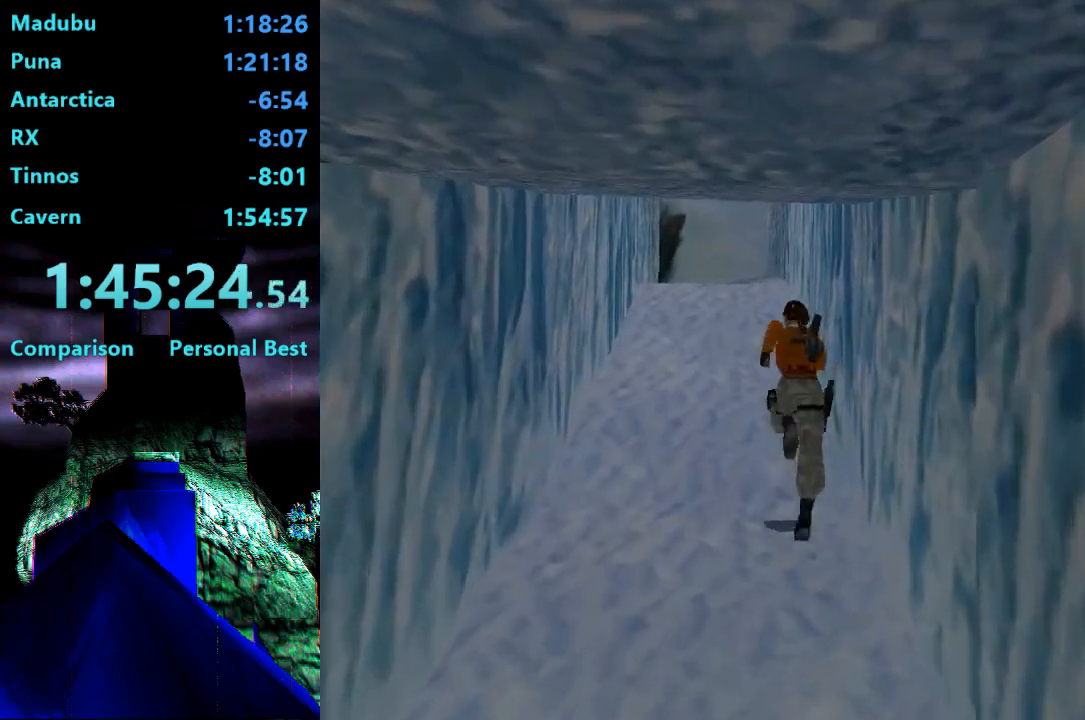
{"buttons": ["R2", "DPAD_UP", "DPAD_LEFT"], "right_stick": "center", "events": [[83, "DPAD_RIGHT", "up"], [417, "DPAD_LEFT", "down"]]}
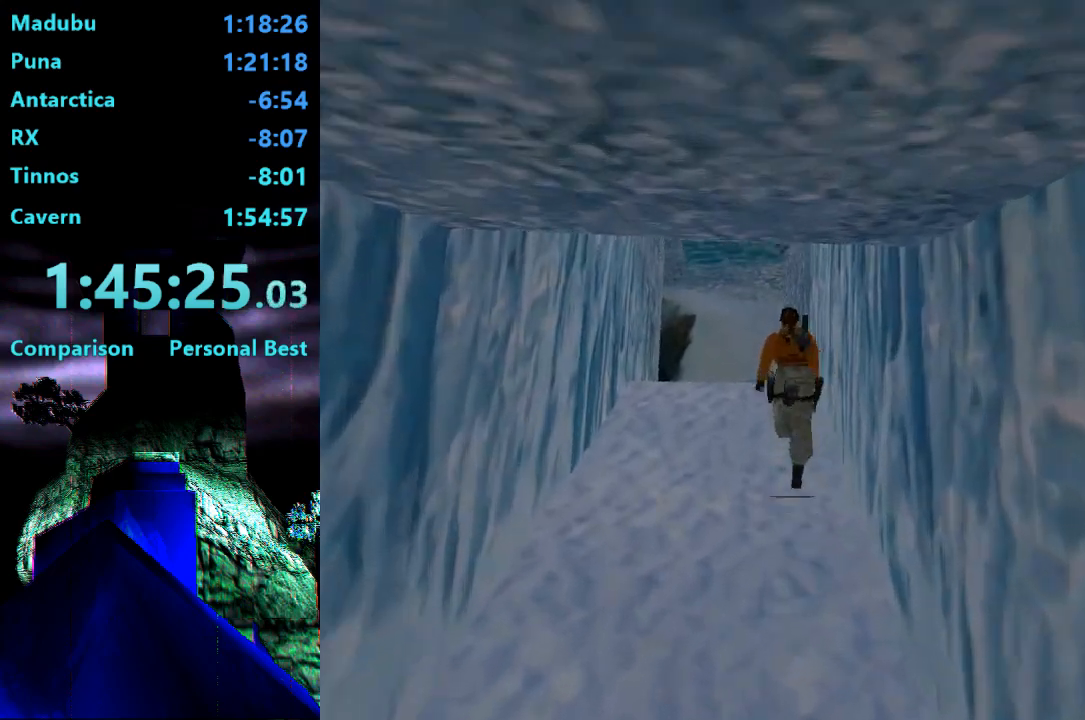
{"buttons": ["DPAD_UP"], "right_stick": "center", "events": [[17, "DPAD_LEFT", "up"], [117, "DPAD_LEFT", "down"], [217, "DPAD_LEFT", "up"], [283, "R2", "up"]]}
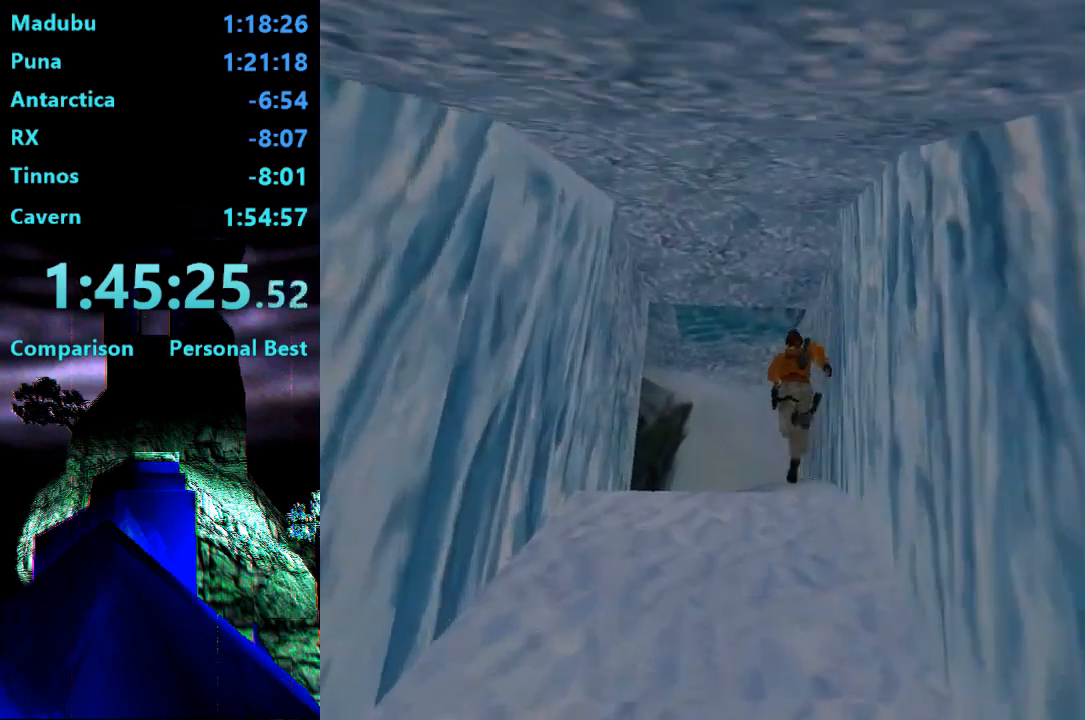
{"buttons": ["DPAD_UP", "DPAD_LEFT"], "right_stick": "center", "events": [[250, "DPAD_LEFT", "down"]]}
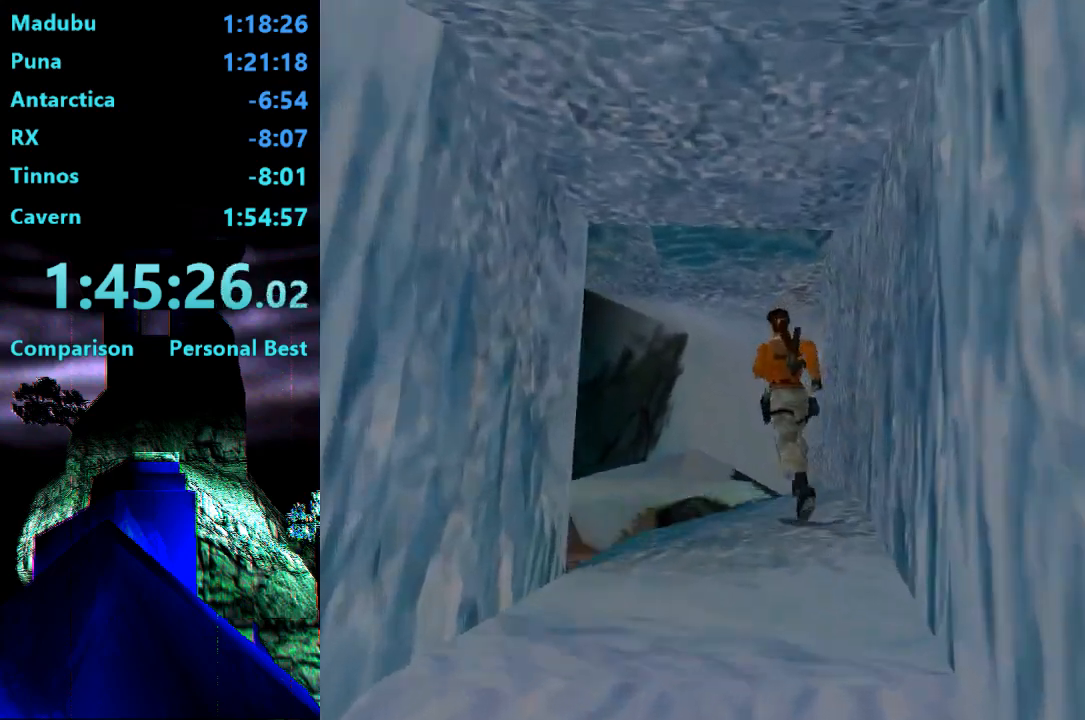
{"buttons": ["R1", "DPAD_UP", "DPAD_LEFT"], "right_stick": "center", "events": [[333, "R1", "down"]]}
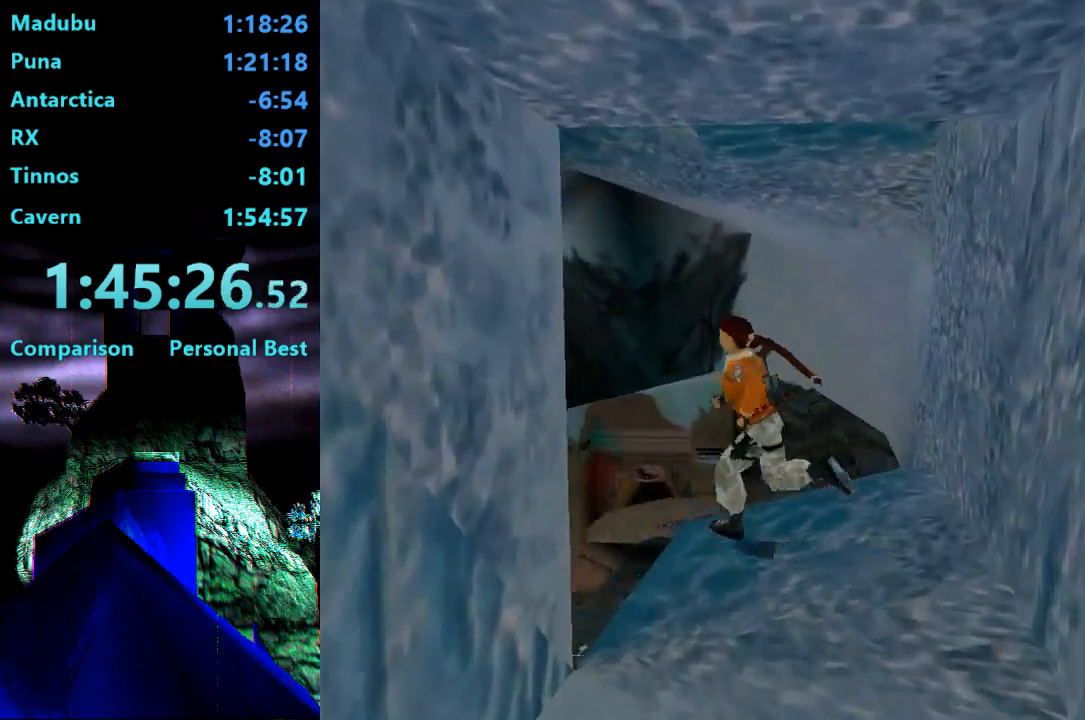
{"buttons": ["R1"], "right_stick": "center", "events": [[117, "DPAD_LEFT", "up"], [383, "DPAD_UP", "up"]]}
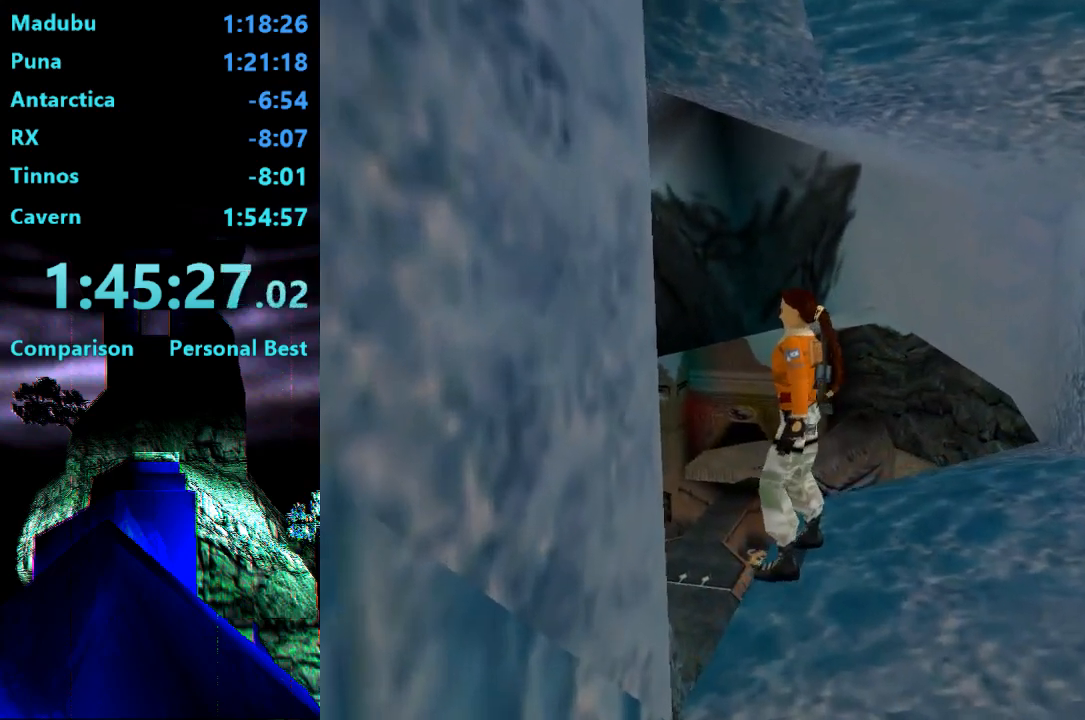
{"buttons": ["CROSS"], "right_stick": "center", "events": [[17, "R1", "up"], [83, "SQUARE", "down"], [417, "SQUARE", "up"], [483, "CROSS", "down"]]}
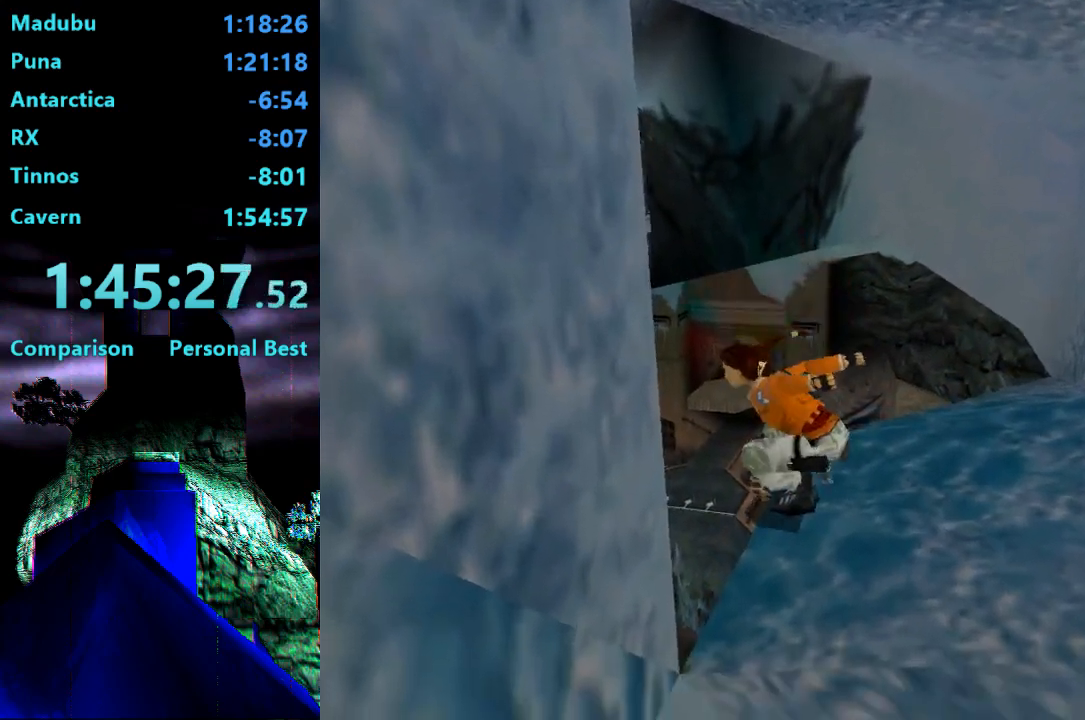
{"buttons": ["CROSS"], "right_stick": "center", "events": []}
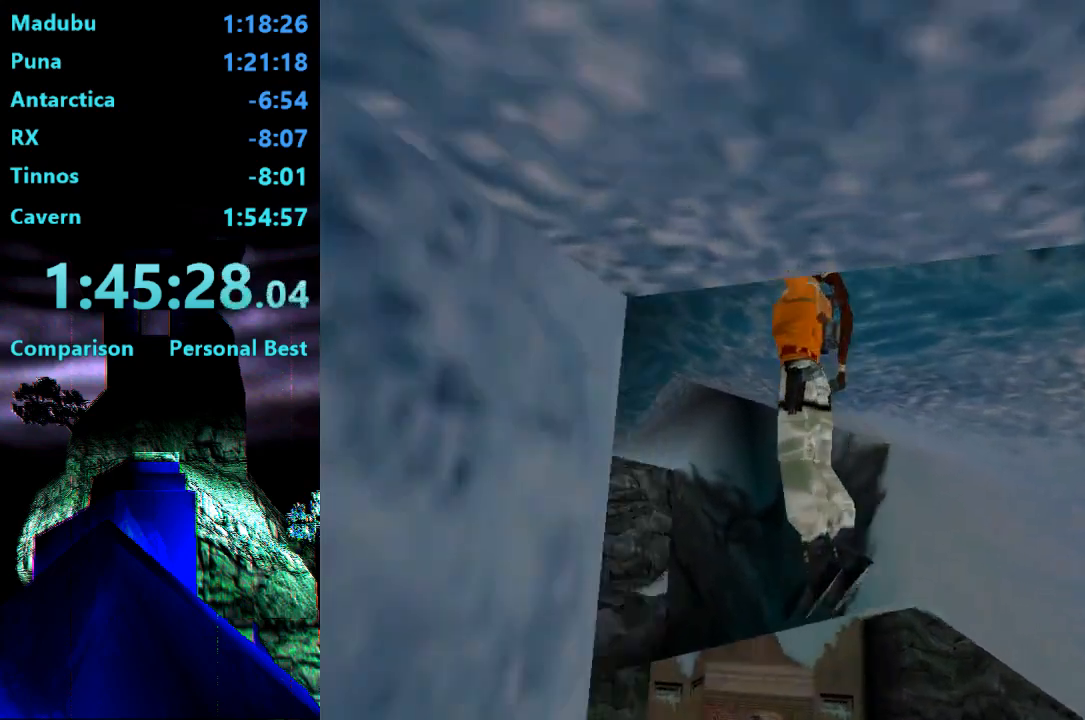
{"buttons": ["CROSS", "DPAD_UP", "DPAD_LEFT"], "right_stick": "center", "events": [[50, "DPAD_UP", "down"], [283, "DPAD_LEFT", "down"]]}
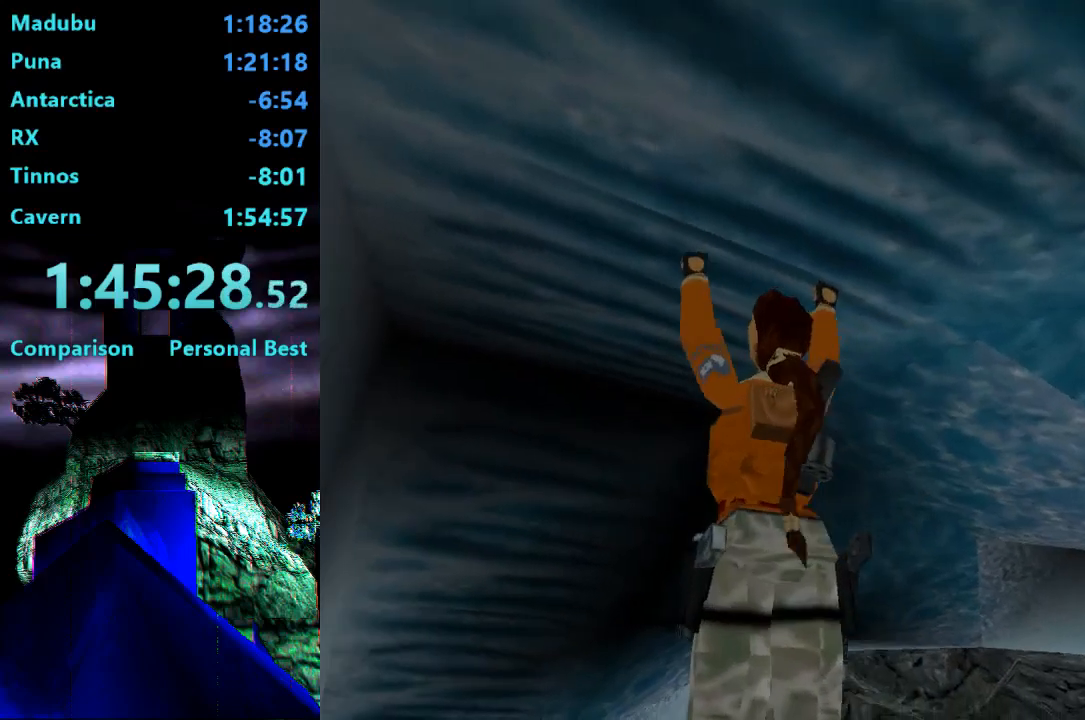
{"buttons": ["CROSS", "DPAD_UP", "DPAD_LEFT"], "right_stick": "center", "events": []}
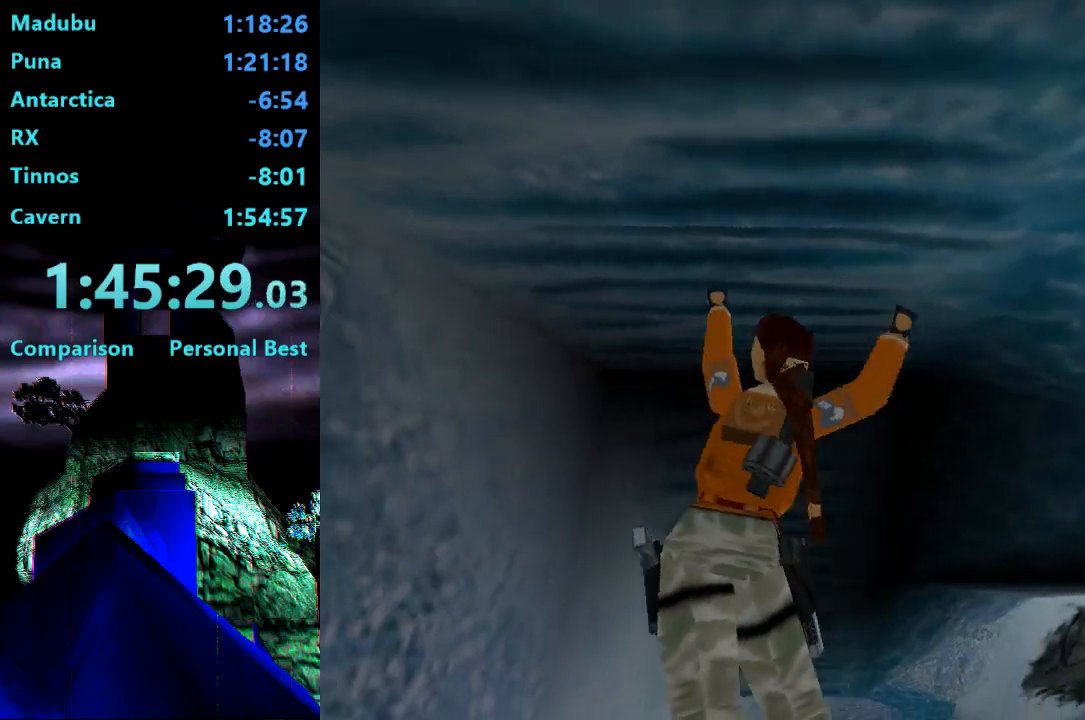
{"buttons": ["CROSS", "DPAD_UP"], "right_stick": "center", "events": [[50, "DPAD_LEFT", "up"]]}
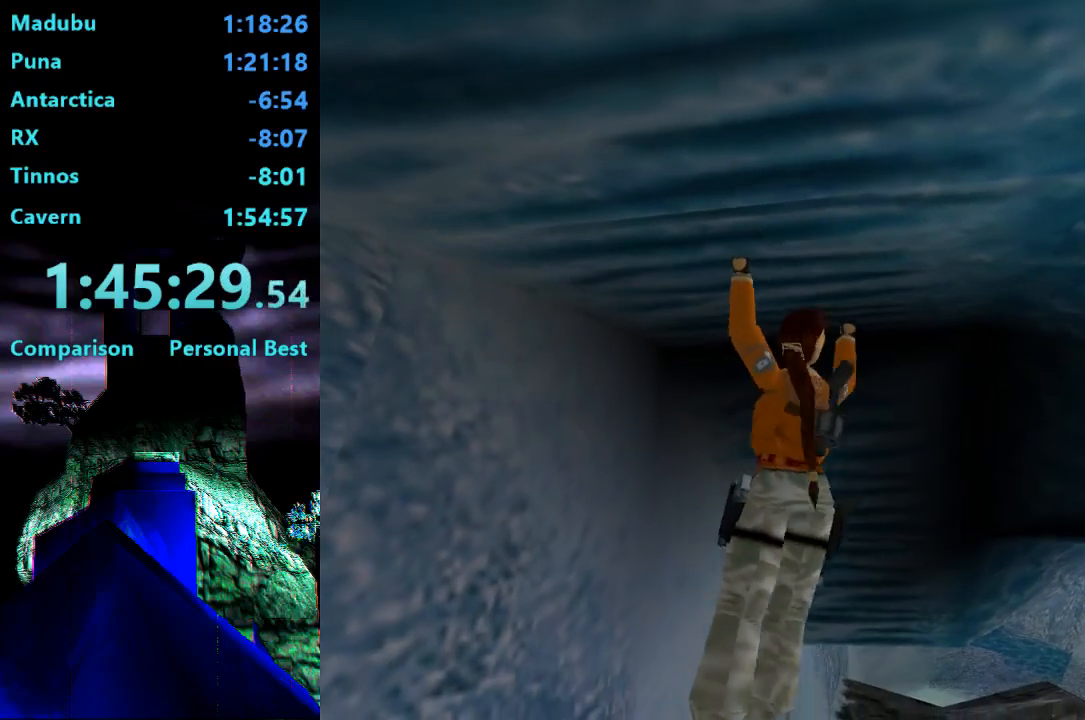
{"buttons": ["CROSS", "DPAD_UP"], "right_stick": "center", "events": []}
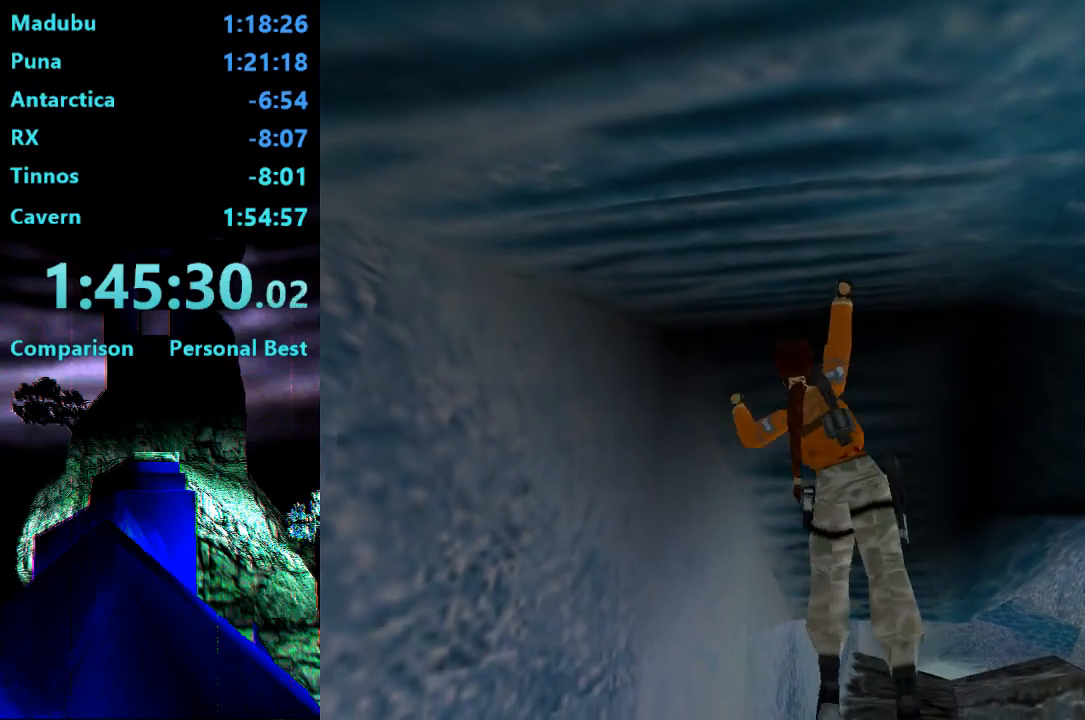
{"buttons": ["CROSS", "DPAD_UP", "DPAD_RIGHT"], "right_stick": "center", "events": [[483, "DPAD_RIGHT", "down"]]}
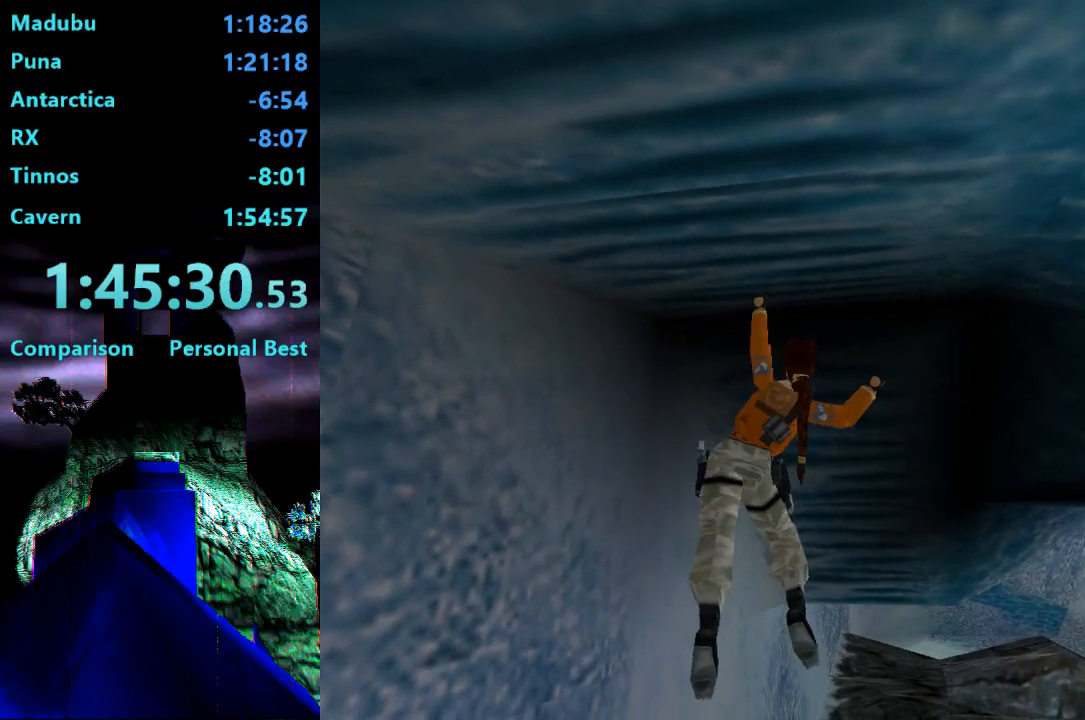
{"buttons": ["CROSS", "DPAD_UP"], "right_stick": "center", "events": [[117, "DPAD_RIGHT", "up"]]}
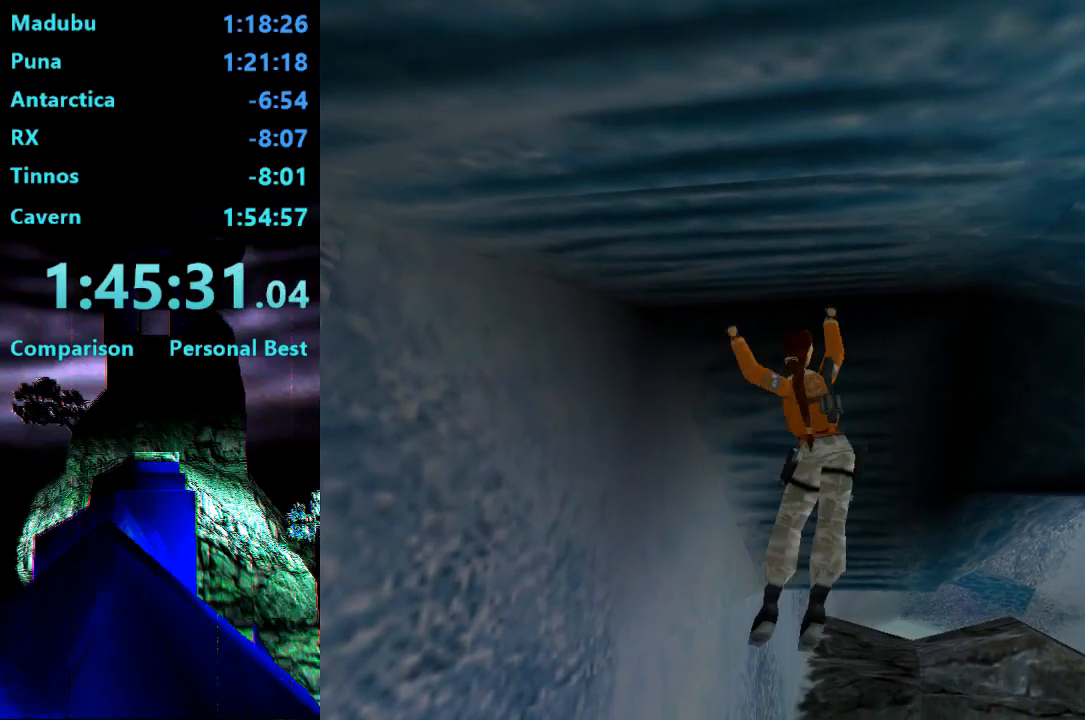
{"buttons": ["CROSS", "DPAD_UP"], "right_stick": "center", "events": [[217, "DPAD_RIGHT", "down"], [317, "DPAD_RIGHT", "up"]]}
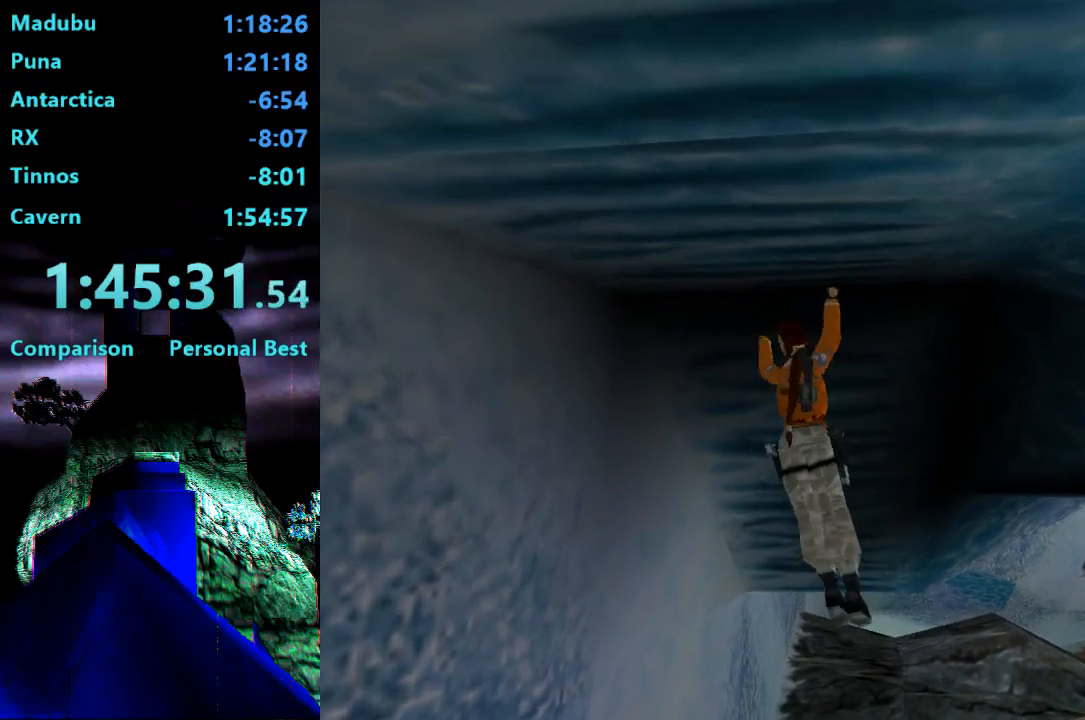
{"buttons": ["CROSS", "DPAD_UP"], "right_stick": "center", "events": []}
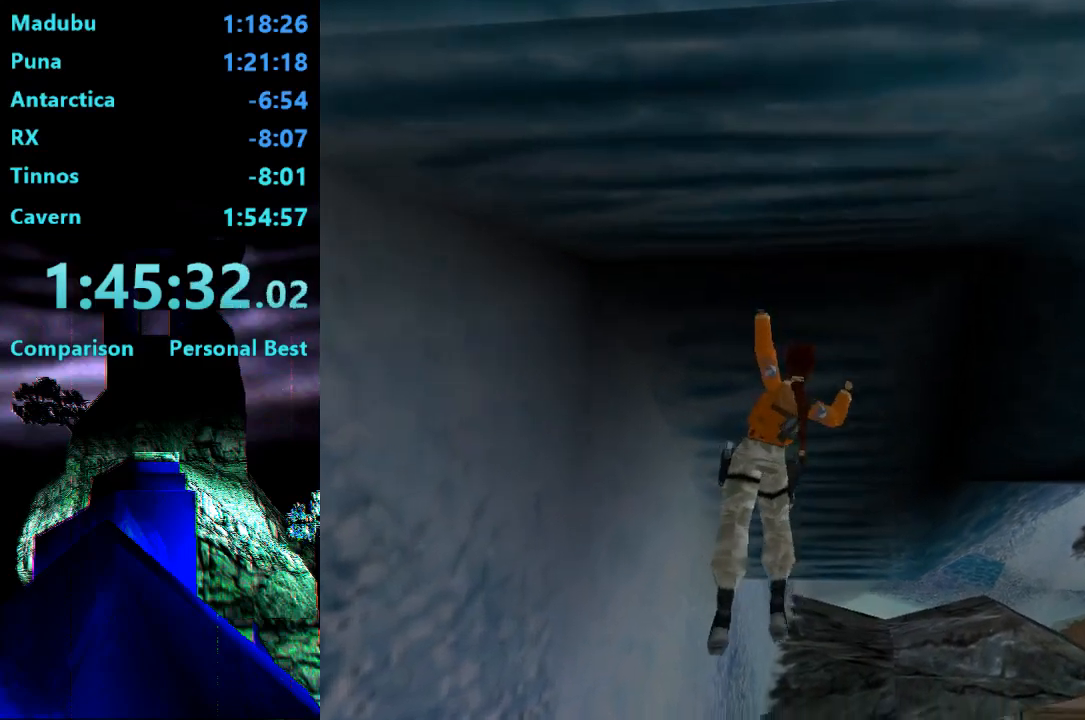
{"buttons": ["CROSS", "DPAD_UP"], "right_stick": "center", "events": []}
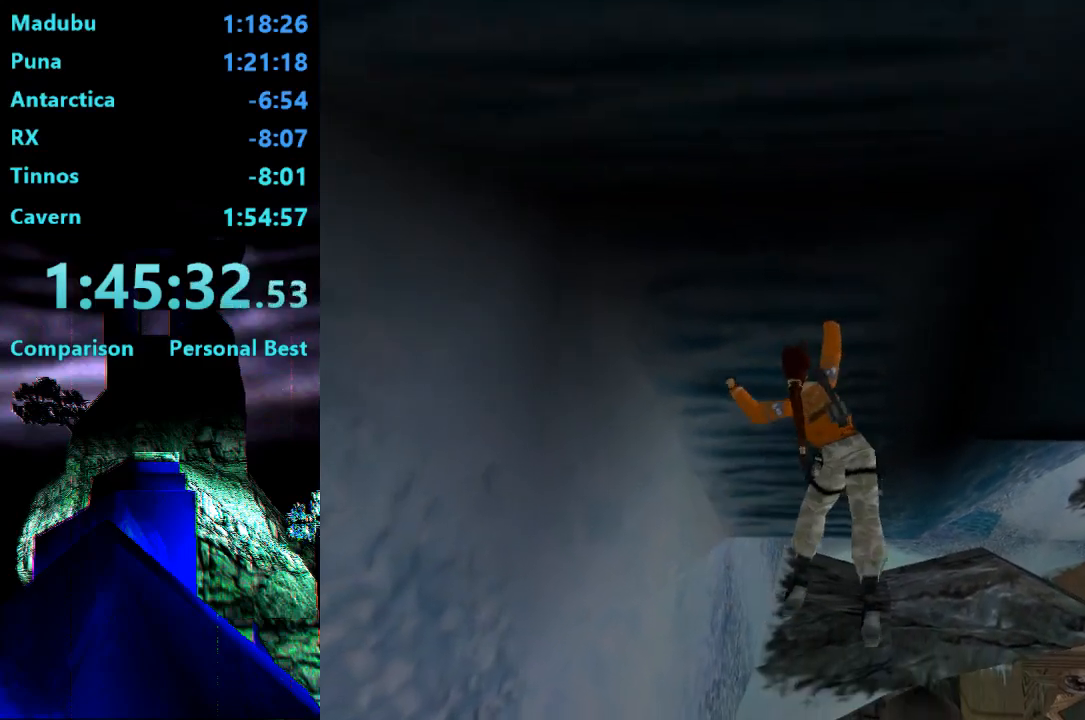
{"buttons": ["CROSS", "DPAD_UP"], "right_stick": "center", "events": []}
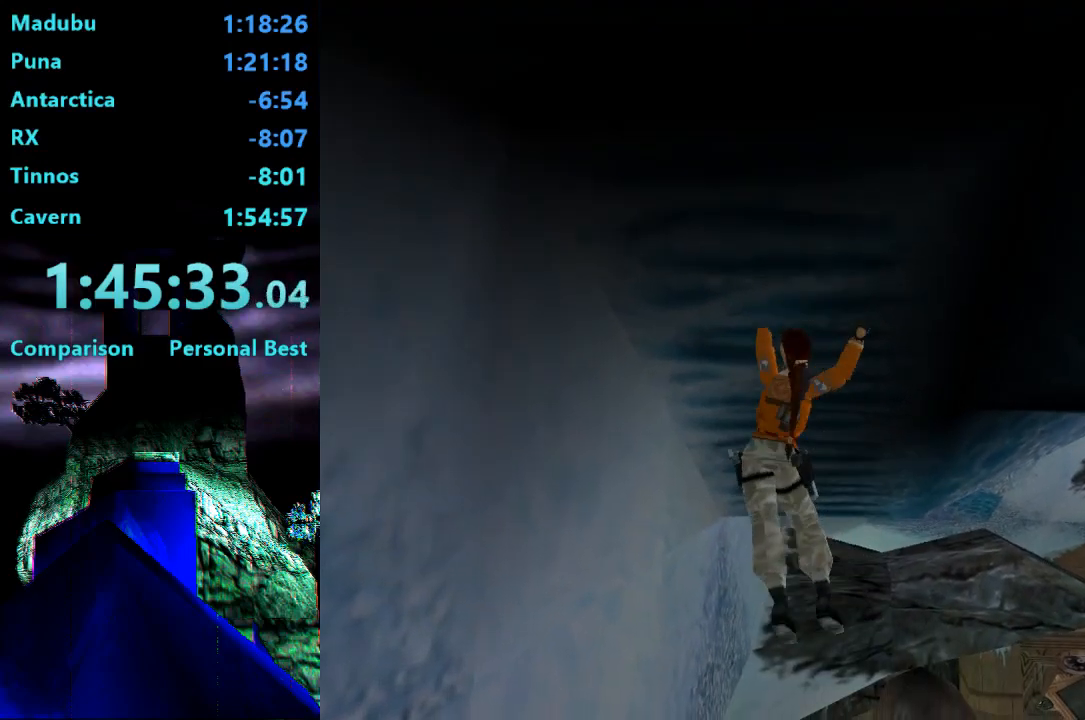
{"buttons": ["CROSS", "DPAD_UP"], "right_stick": "center", "events": []}
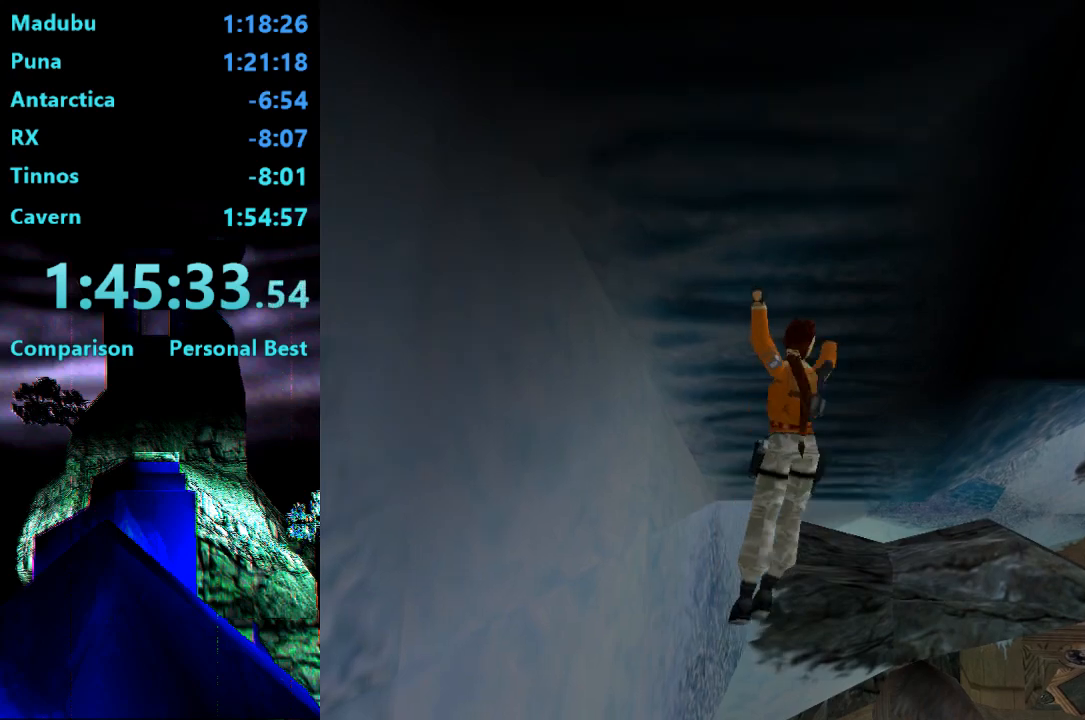
{"buttons": ["CROSS", "DPAD_UP"], "right_stick": "center", "events": []}
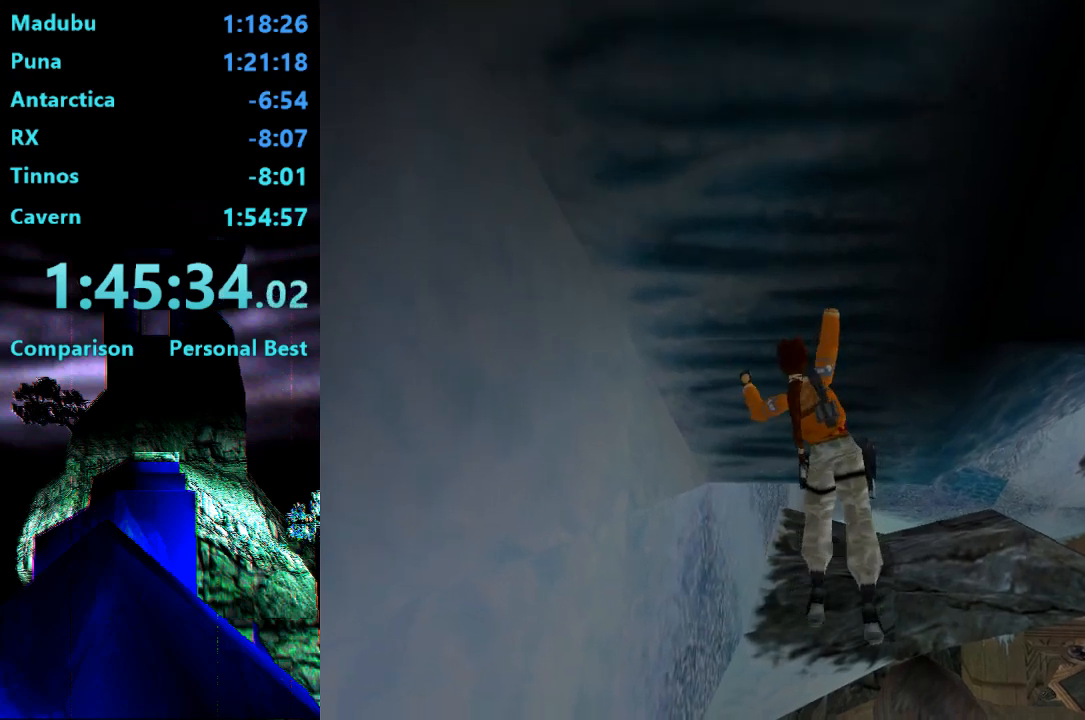
{"buttons": ["CROSS", "DPAD_UP"], "right_stick": "center", "events": []}
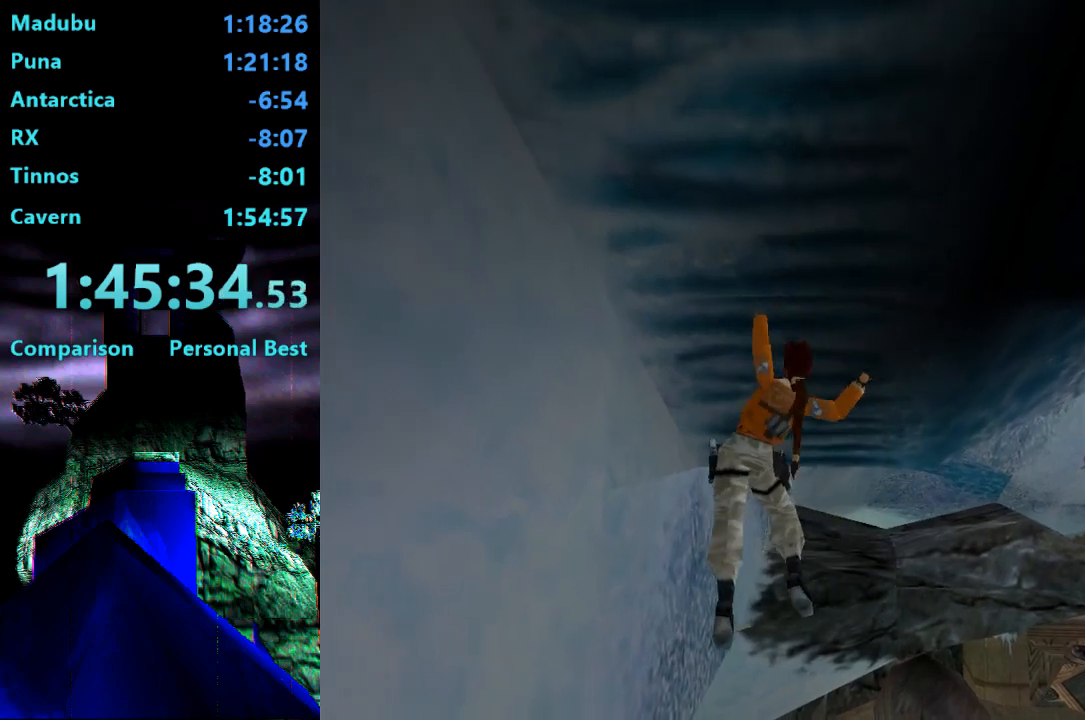
{"buttons": ["CROSS", "DPAD_UP"], "right_stick": "center", "events": []}
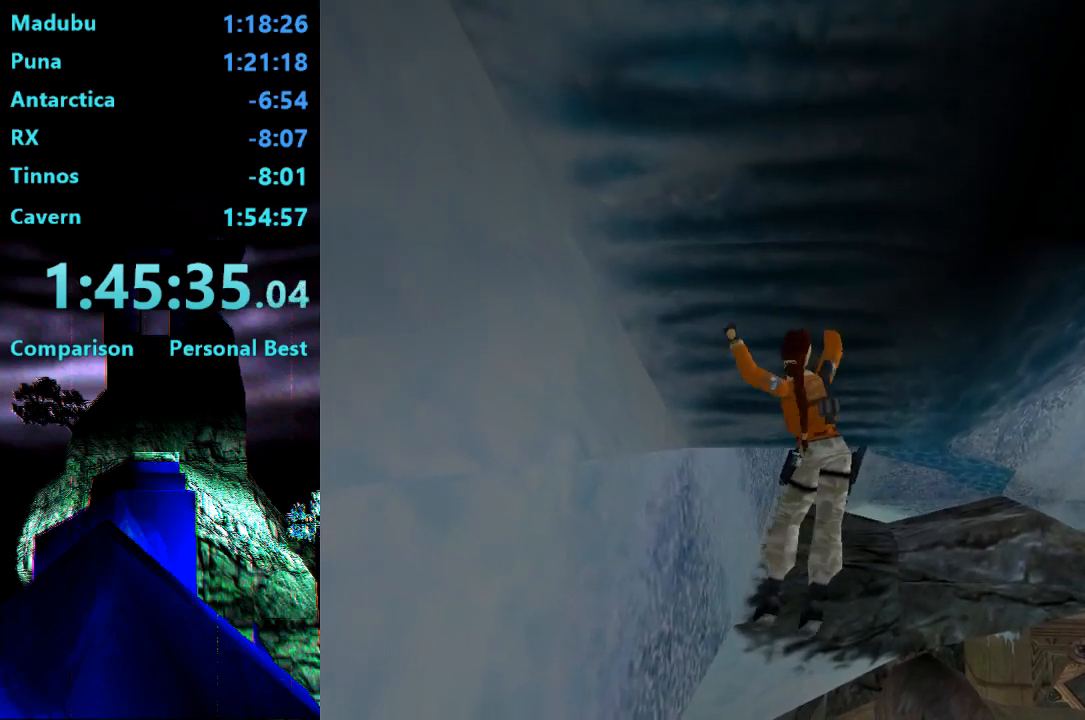
{"buttons": ["CROSS", "DPAD_UP"], "right_stick": "center", "events": []}
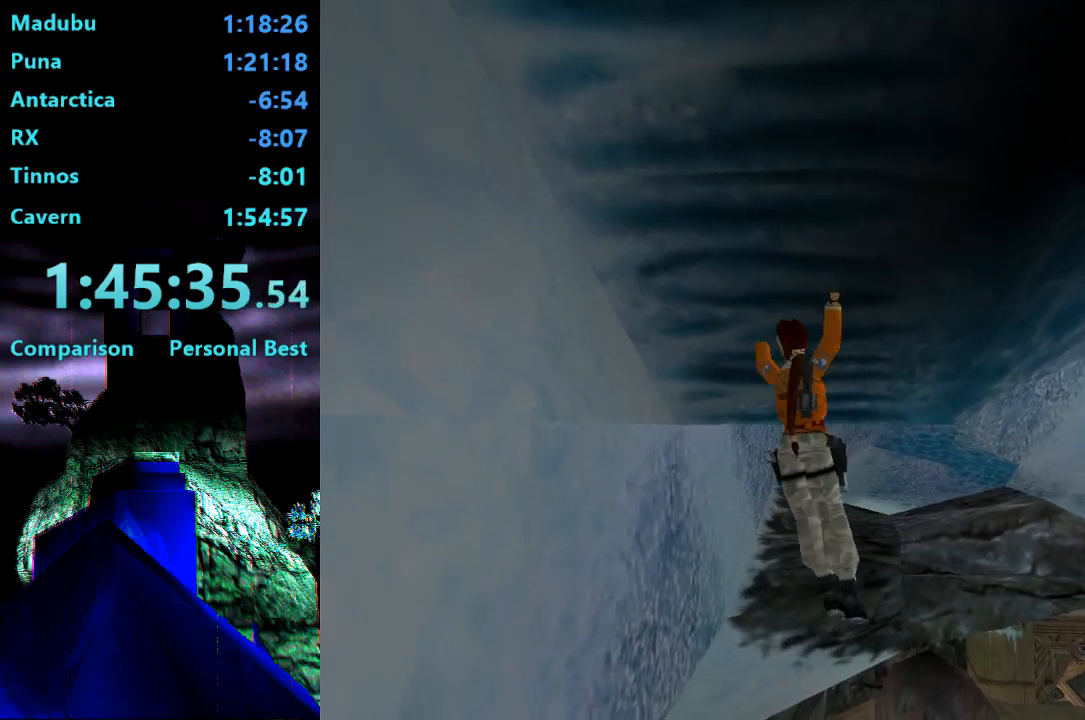
{"buttons": ["CROSS", "DPAD_UP"], "right_stick": "center", "events": []}
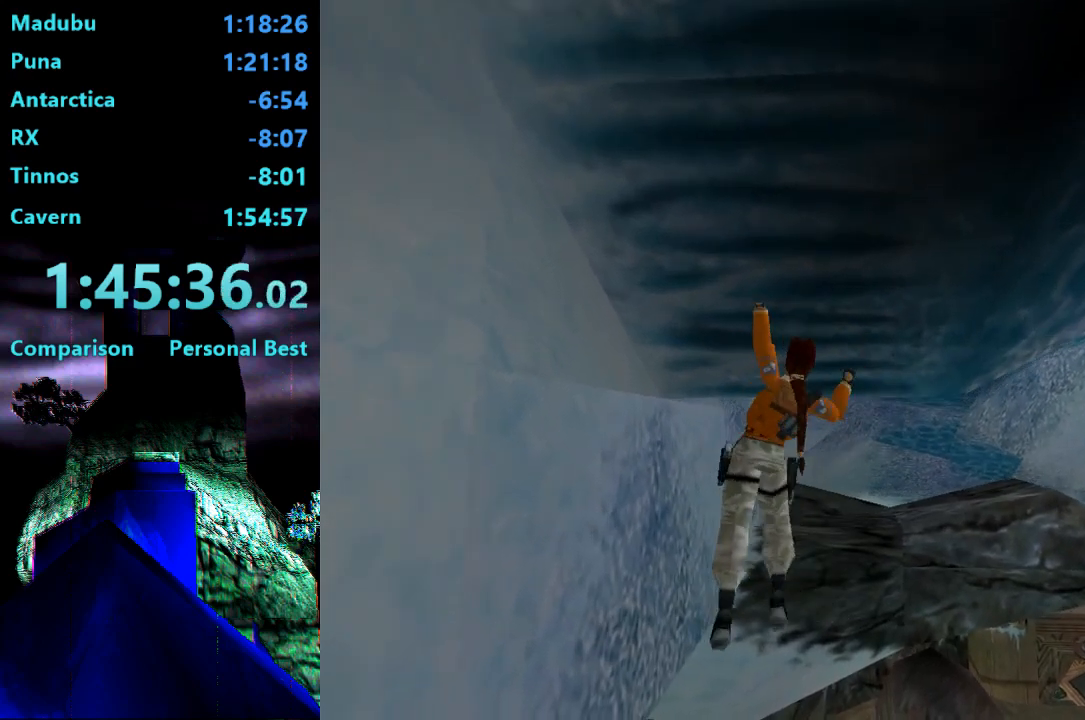
{"buttons": ["CROSS", "DPAD_UP"], "right_stick": "center", "events": []}
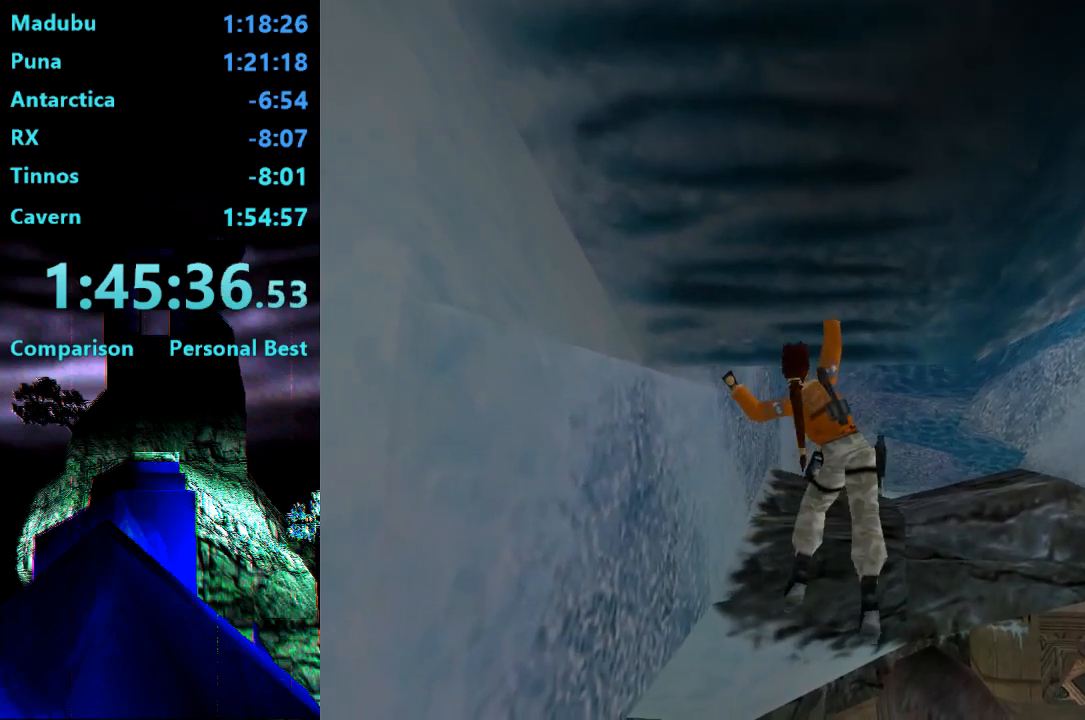
{"buttons": ["CROSS", "DPAD_UP"], "right_stick": "center", "events": []}
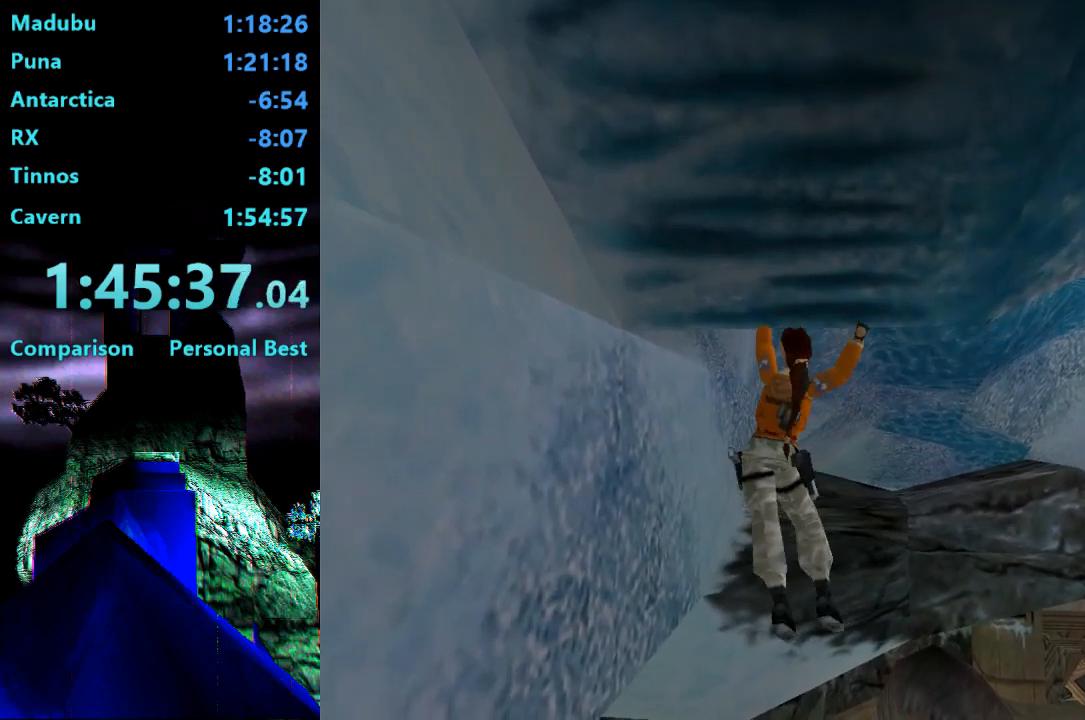
{"buttons": ["CROSS", "DPAD_UP"], "right_stick": "center", "events": []}